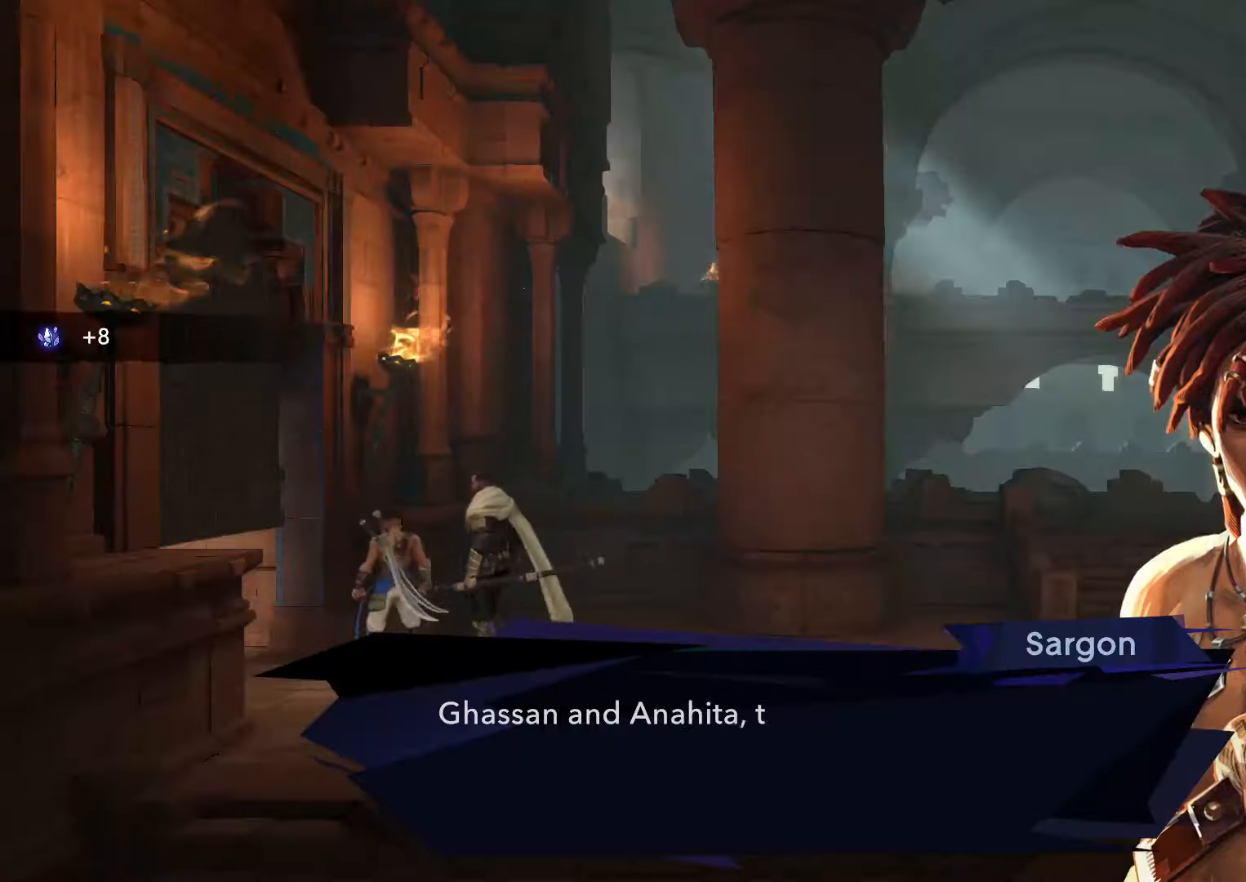
Gameplay with keyboard and mouse; each line is a JSON object with the keys and mouse buttons held at the frame after it. "events" lists presses ("down") and releases ("up") of ".", "/", "0", "1", "2", "3", "4", "5", "6", "7", "8", "9", "a", "alt_l", "alt_r", "b", "backslash", "backspace", "c", "caps_lock", "comma", "ctrl_l", "ctrl_r", "d", "e", "equals", "escape", "f", "f1", "f10", "f11", "f12", "f2", "f3", "f4", "f5", "f6", "f7", "f8", "f9", "g", "h", "i", "j", "k", "l", "lbracket", "m", "minus", "n", "o", "p", "q", "quote", "r", "rbracket", "return", "s", "semicolon", "shift_l", "shift_r", "space", "super_l", "super_r", "t", "tab", "tilde", "u", "v", "w", "x", "y", "z", "mouse_left", "mouse_wheel", "mouse_right", "mouse_mb4" and "mouse_mb5" between this image and that frame as [ms after this image, input, new state], when the widget could be followed in between. "mouse_left", "mouse_wheel", "mouse_right", "mouse_mb4", "mouse_mb5" = the "left", "wheel", "right", "mb4", "mb5" buttons of the "mouse" list. No other keys are recorded. "wheel" means that the mouse wheel is clicked or scrolled. Not read: mouse_move.
{"keys": ["return"], "mouse": [], "events": [[466, "return", "down"], [500, "c", "up"]]}
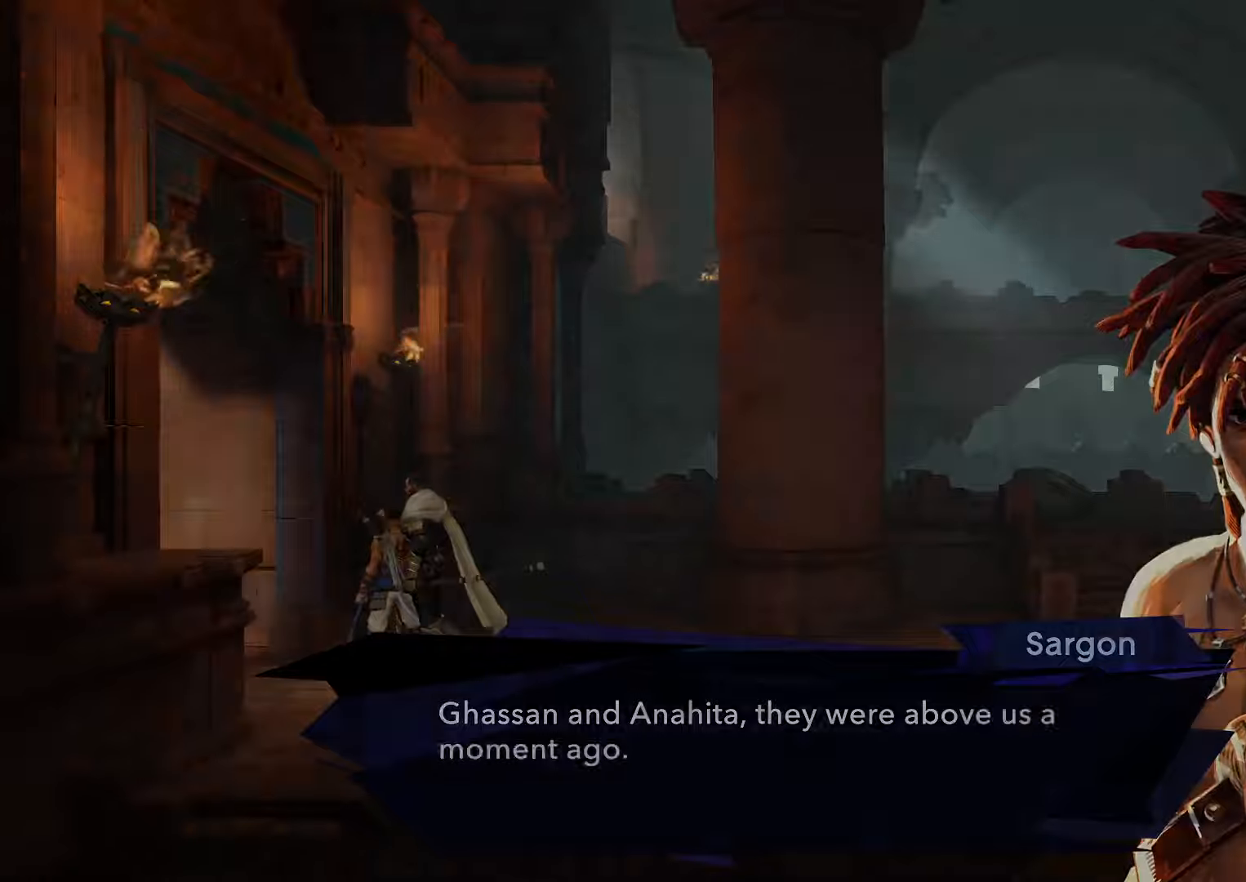
{"keys": ["return"], "mouse": [], "events": [[66, "return", "up"], [133, "return", "down"], [266, "return", "up"], [333, "return", "down"], [400, "return", "up"], [466, "return", "down"]]}
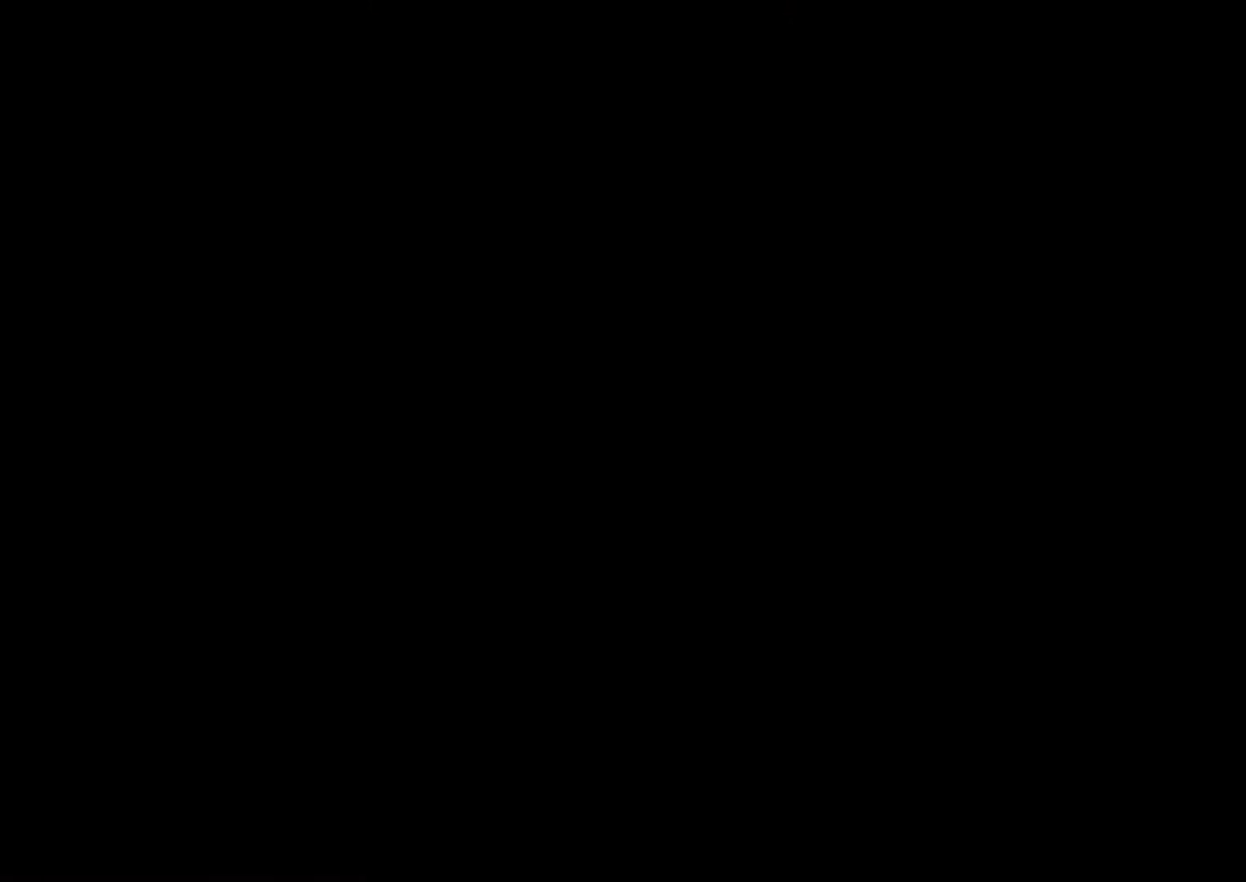
{"keys": [], "mouse": [], "events": [[66, "return", "up"], [133, "return", "down"], [200, "return", "up"], [266, "return", "down"], [333, "return", "up"], [400, "return", "down"], [466, "return", "up"]]}
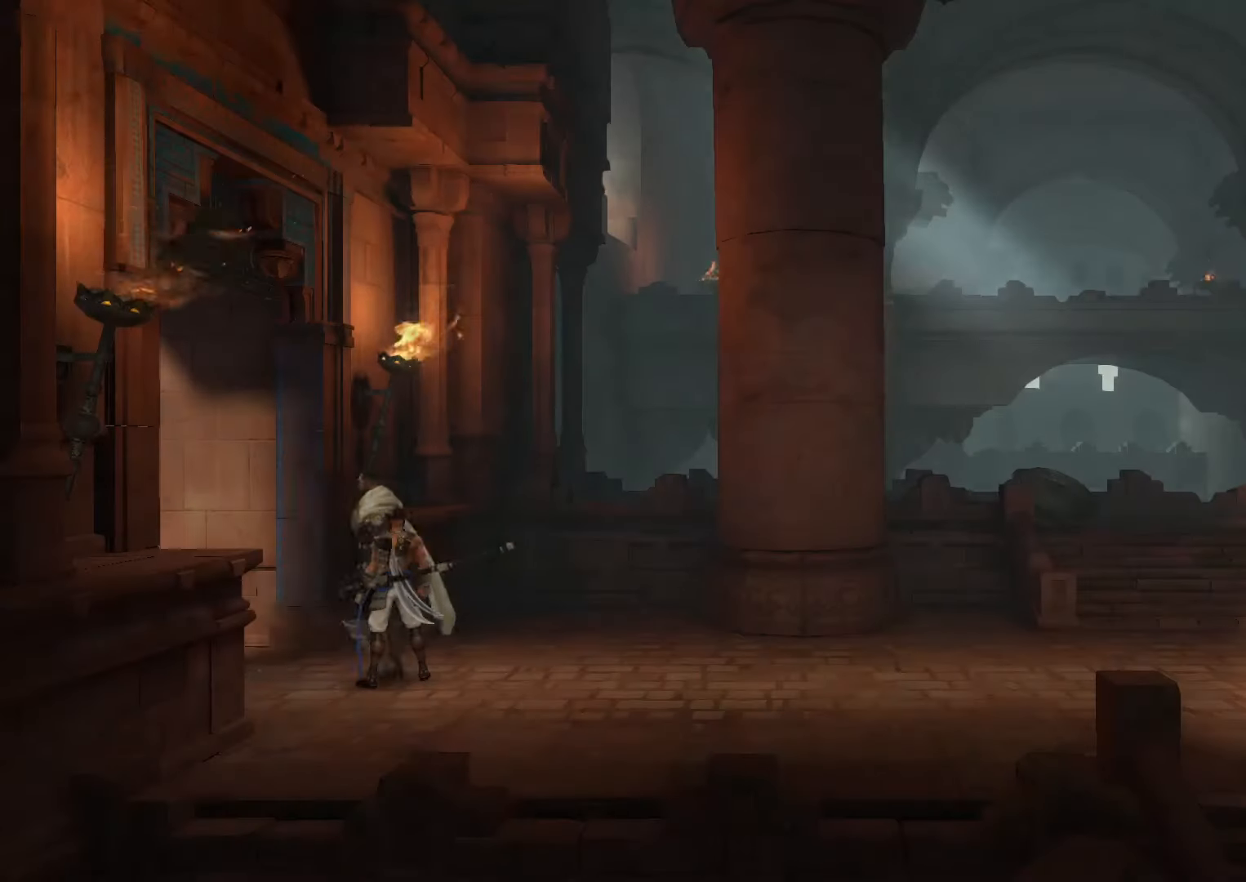
{"keys": ["return"], "mouse": [], "events": [[66, "return", "down"], [133, "return", "up"], [200, "return", "down"], [266, "return", "up"], [333, "return", "down"], [400, "return", "up"], [500, "return", "down"]]}
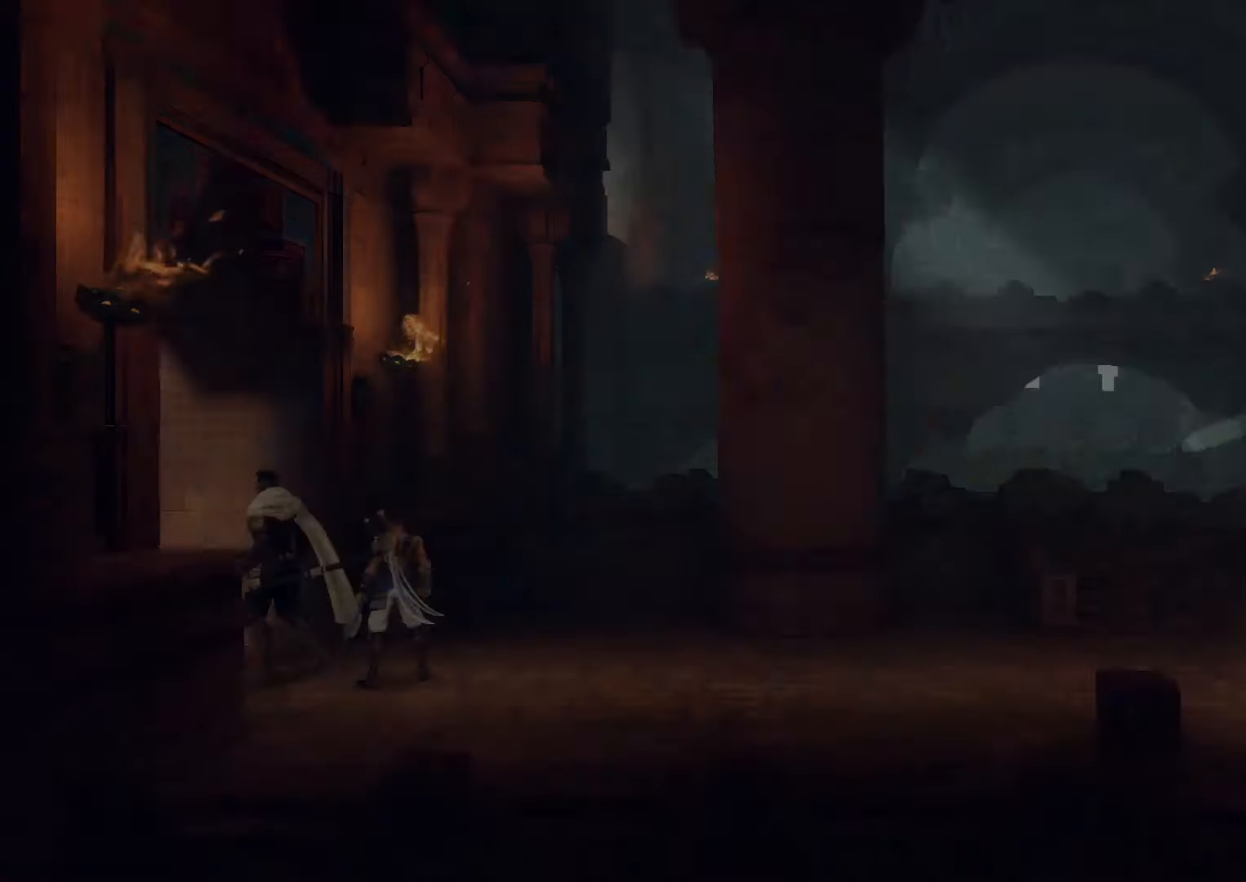
{"keys": [], "mouse": [], "events": [[66, "return", "up"], [133, "return", "down"], [200, "return", "up"], [266, "return", "down"], [333, "return", "up"], [400, "return", "down"], [500, "return", "up"]]}
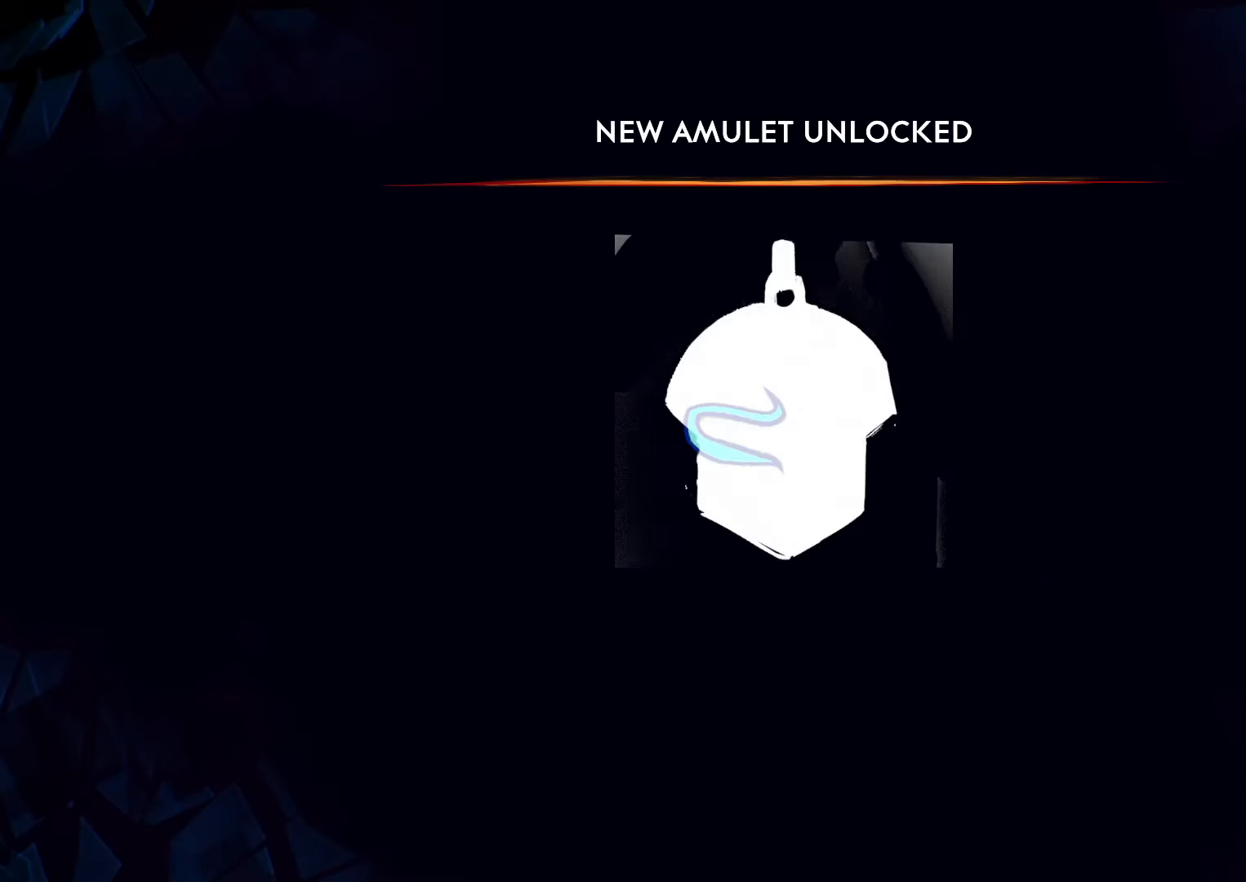
{"keys": ["return"], "mouse": [], "events": [[66, "return", "down"], [166, "return", "up"], [200, "return", "down"], [300, "return", "up"], [366, "return", "down"], [433, "return", "up"], [500, "return", "down"]]}
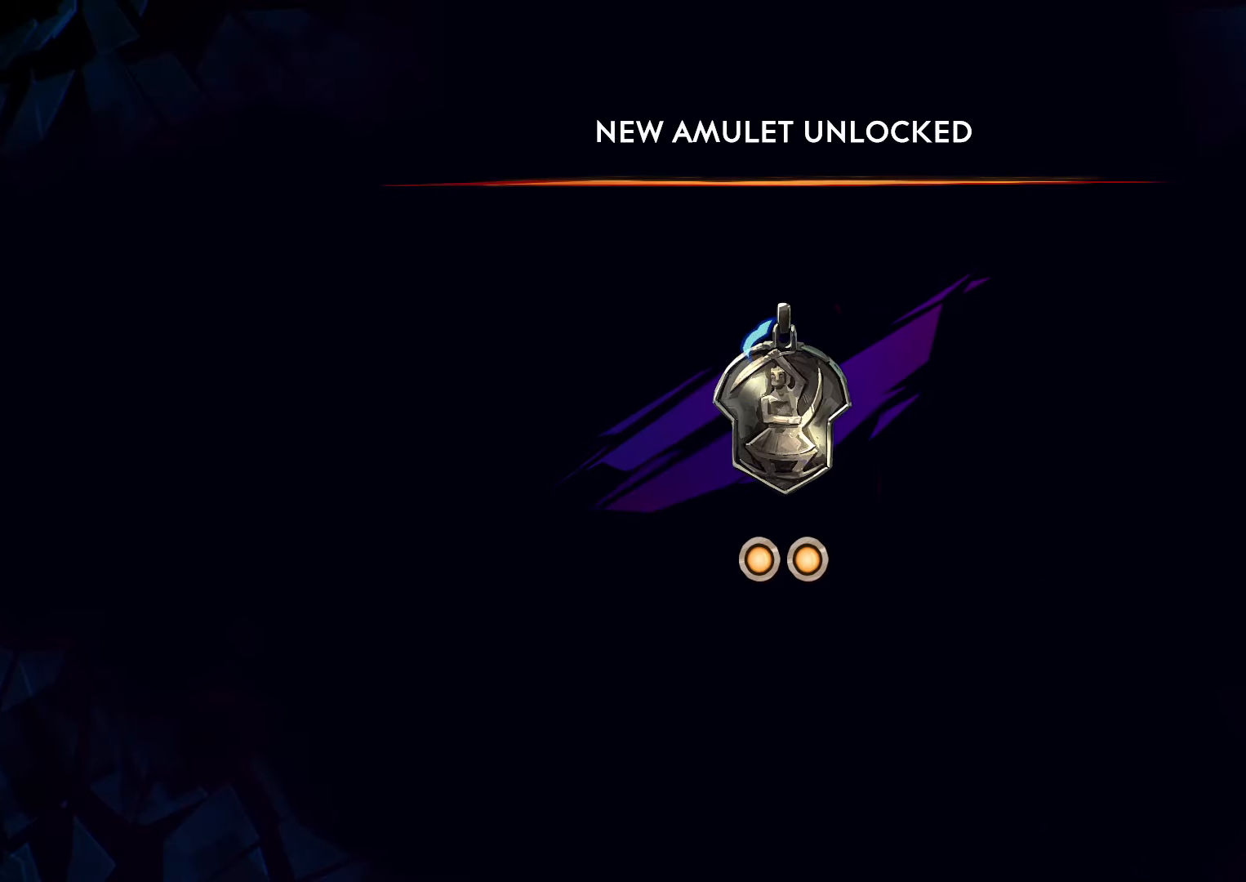
{"keys": ["return"], "mouse": [], "events": [[100, "return", "up"], [166, "return", "down"], [233, "return", "up"], [300, "return", "down"], [400, "return", "up"], [466, "return", "down"]]}
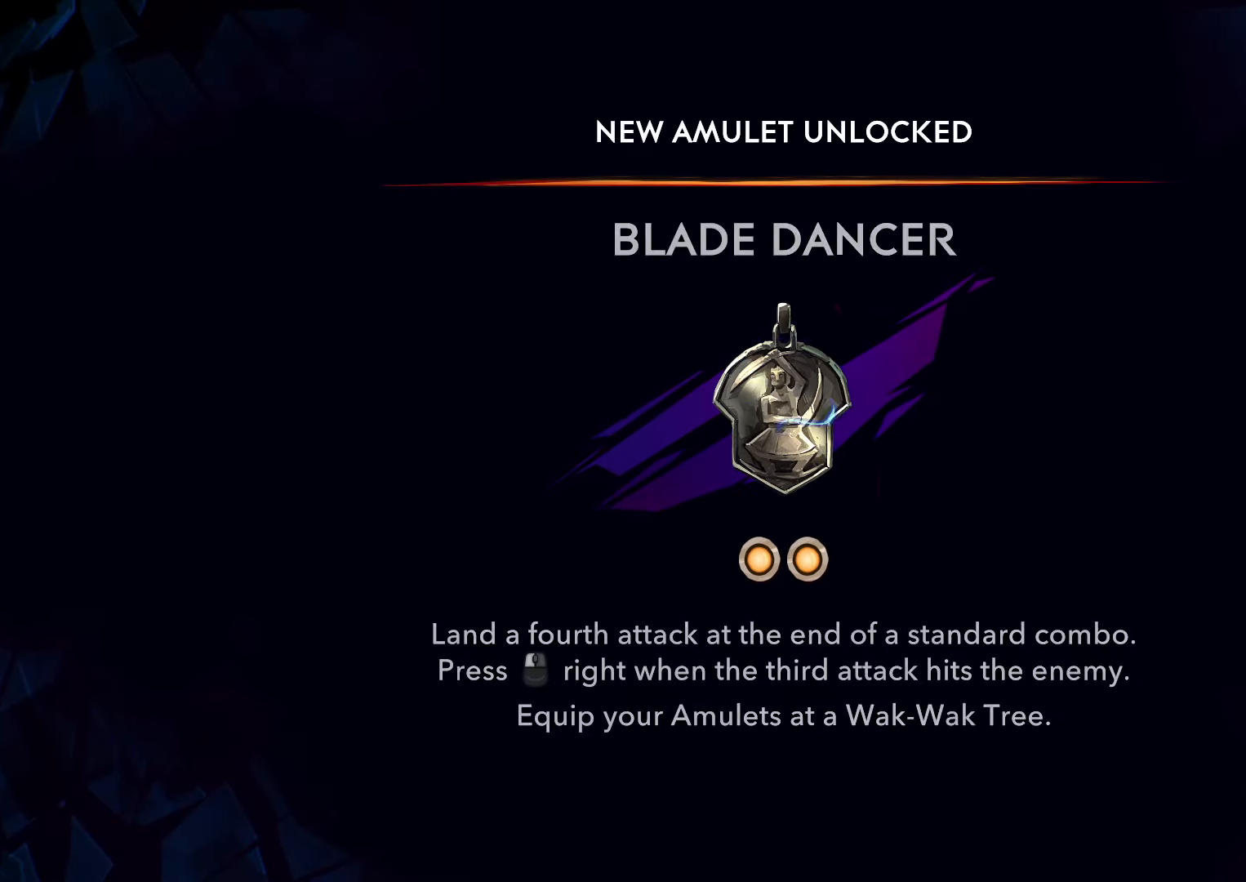
{"keys": [], "mouse": [], "events": [[33, "return", "up"], [100, "return", "down"], [200, "return", "up"], [266, "return", "down"], [333, "return", "up"], [400, "return", "down"], [500, "return", "up"]]}
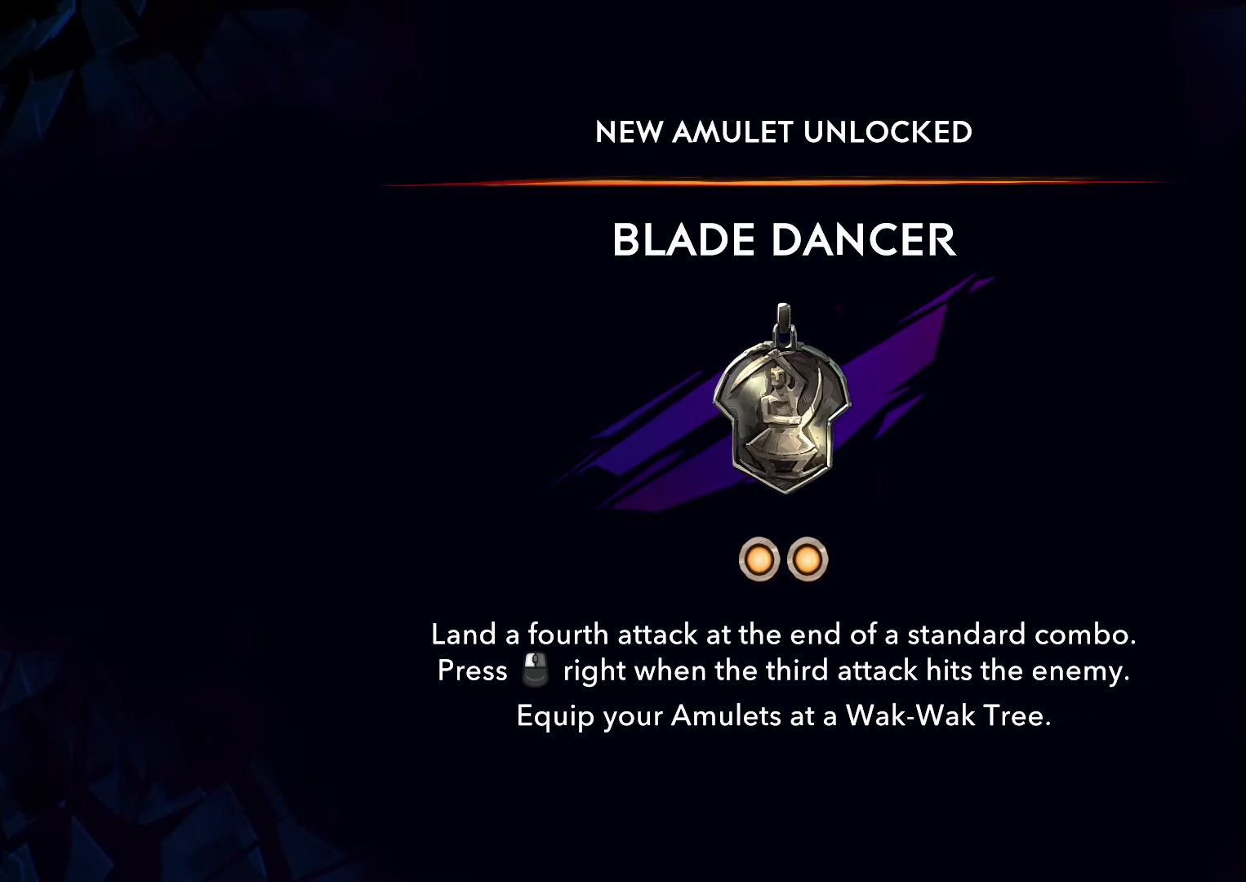
{"keys": ["return"], "mouse": [], "events": [[66, "return", "down"], [133, "return", "up"], [200, "return", "down"], [266, "return", "up"], [333, "return", "down"], [400, "return", "up"], [500, "return", "down"]]}
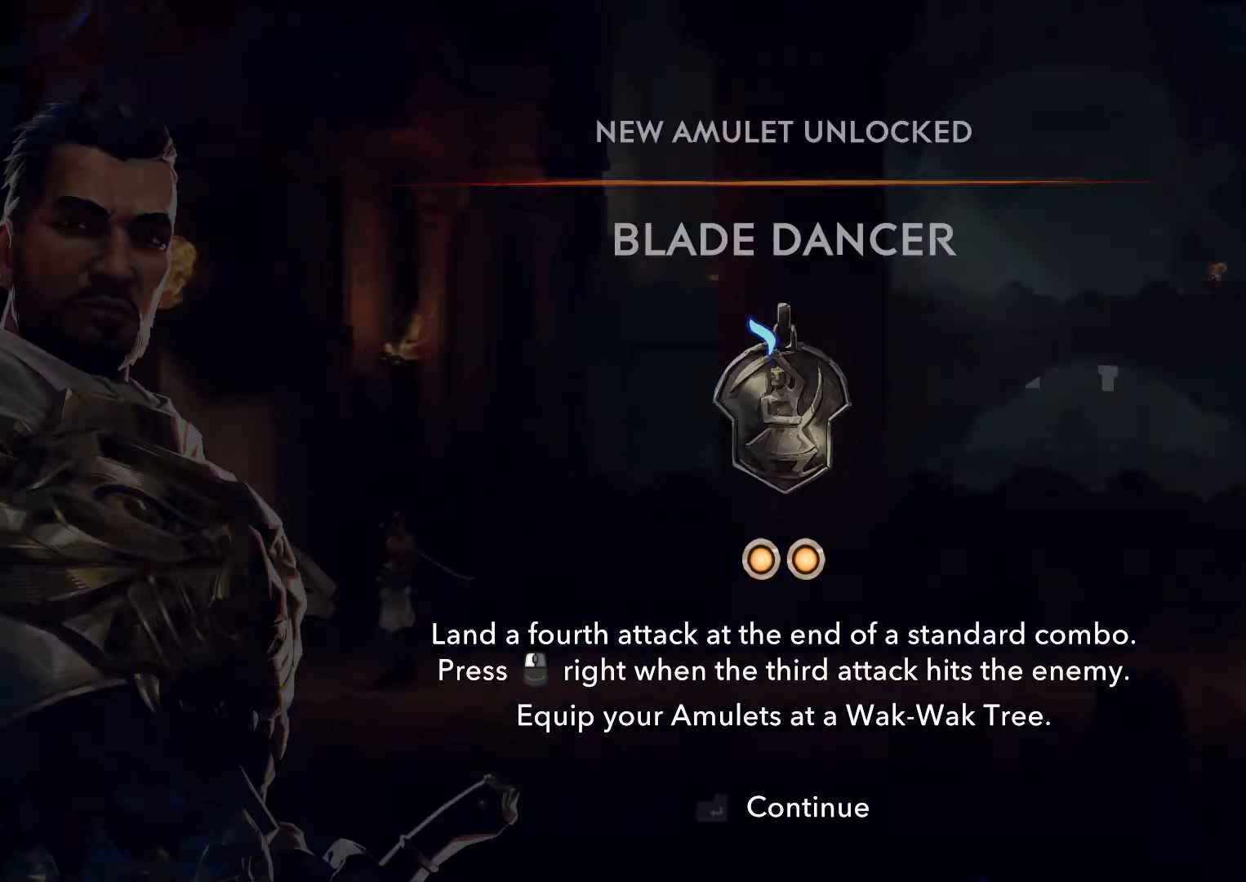
{"keys": ["c"], "mouse": [], "events": [[66, "return", "up"], [233, "c", "down"]]}
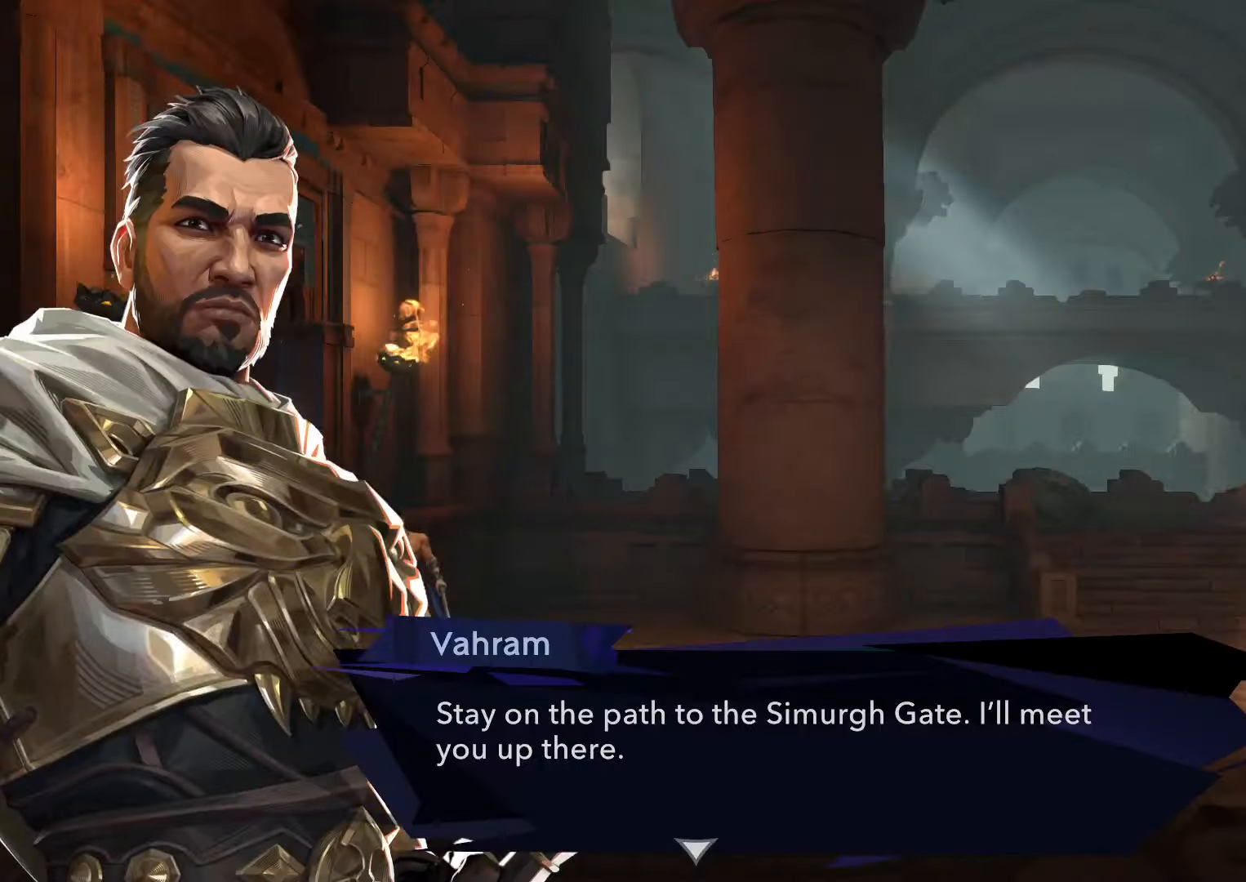
{"keys": [], "mouse": [], "events": [[500, "c", "up"]]}
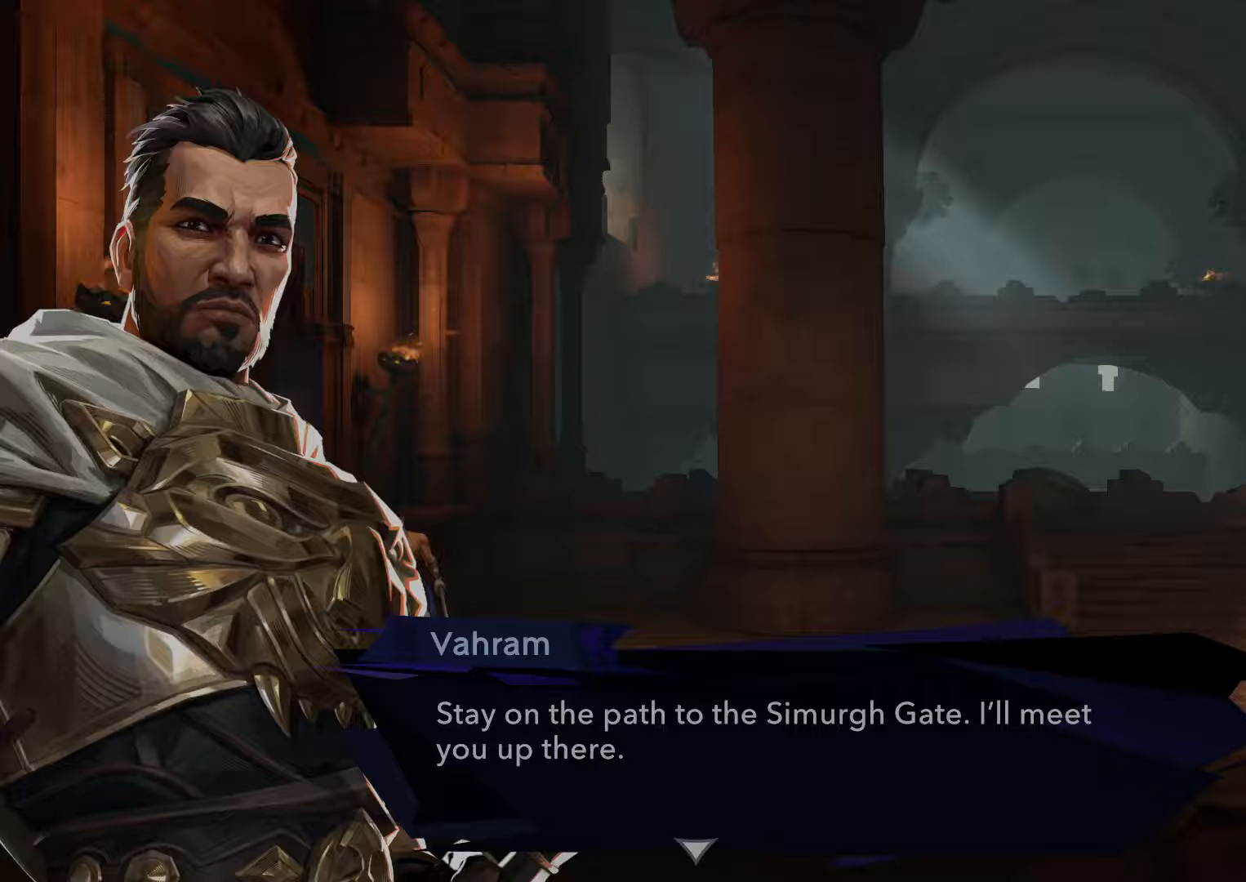
{"keys": ["a", "return"], "mouse": [], "events": [[100, "return", "down"], [133, "a", "down"], [167, "return", "up"], [300, "a", "up"], [300, "return", "down"], [367, "return", "up"], [400, "a", "down"], [433, "return", "down"]]}
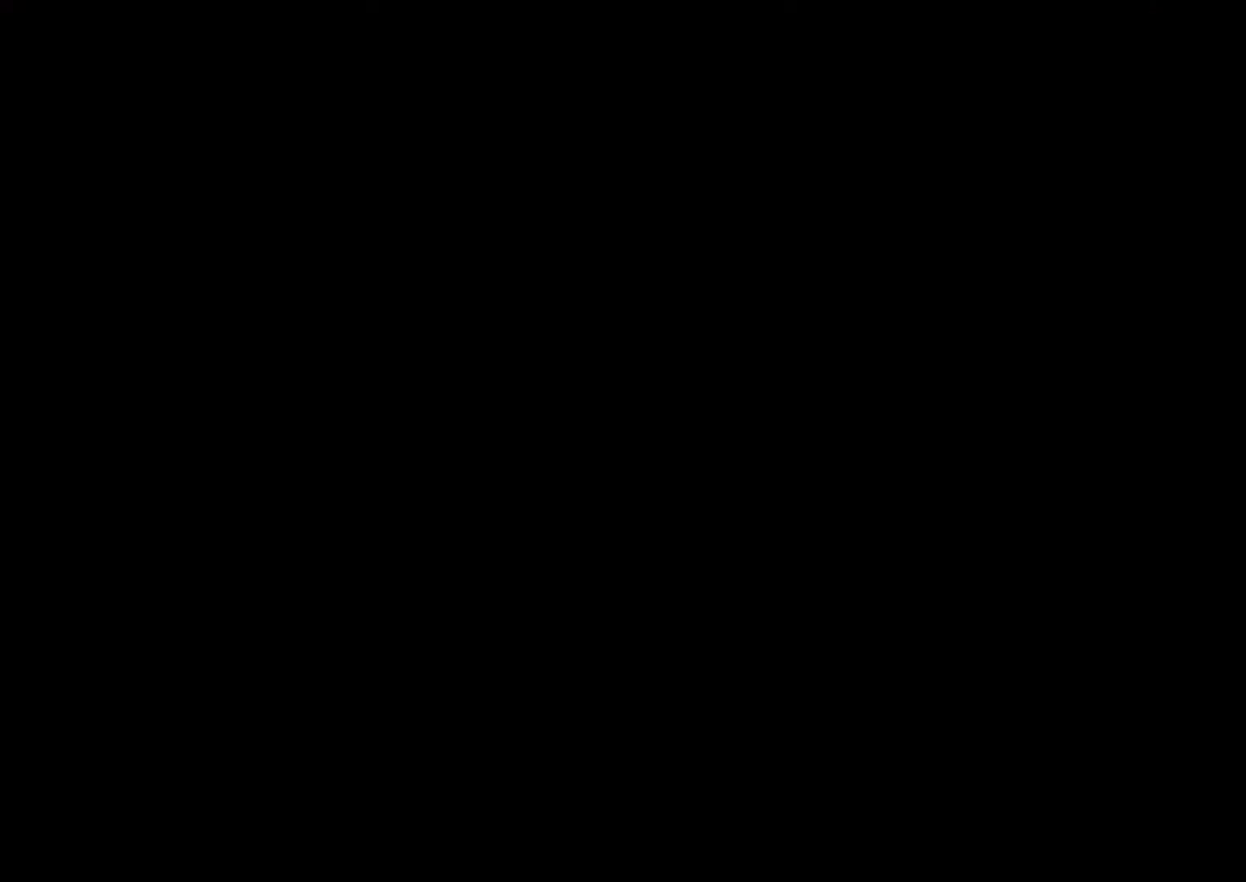
{"keys": ["a"], "mouse": [], "events": [[33, "return", "up"]]}
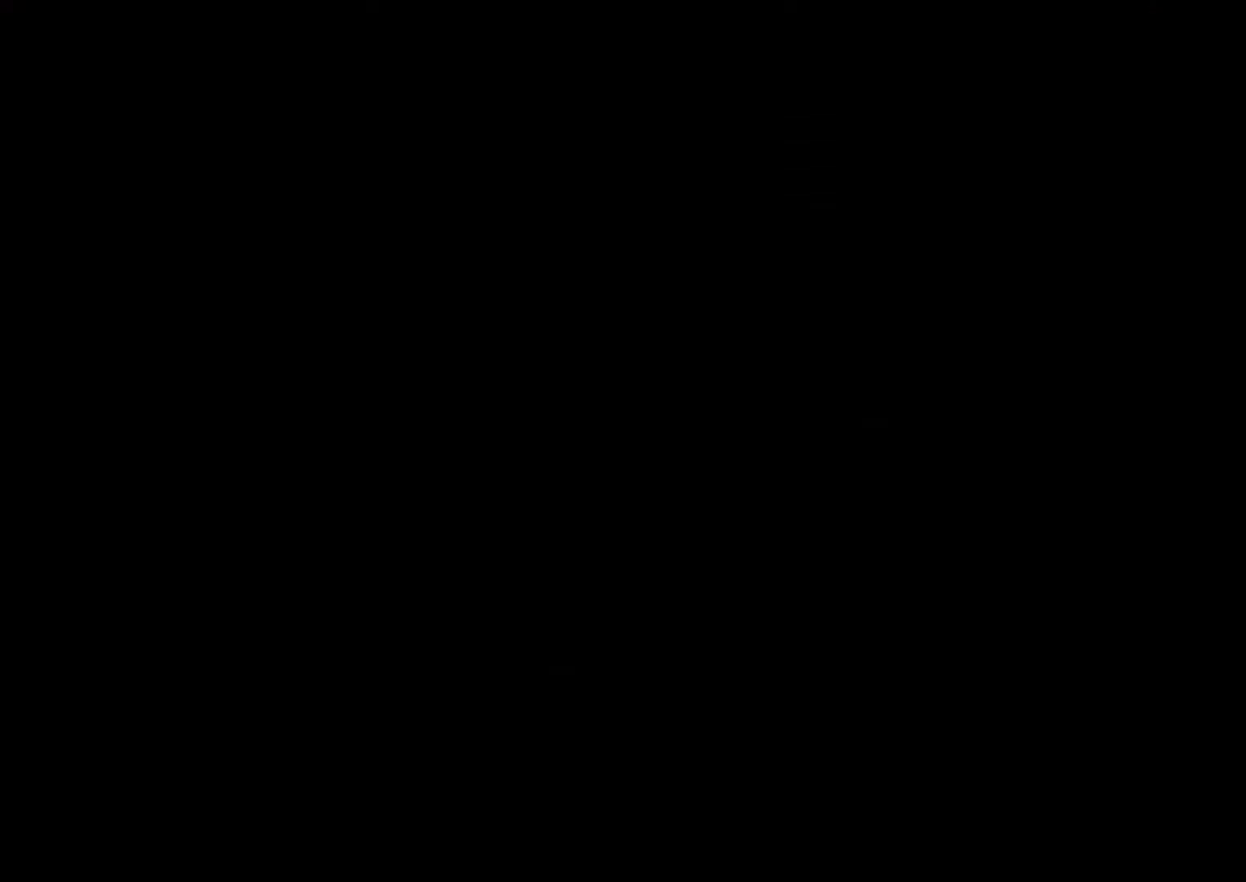
{"keys": ["a", "shift_l"], "mouse": [], "events": [[500, "shift_l", "down"]]}
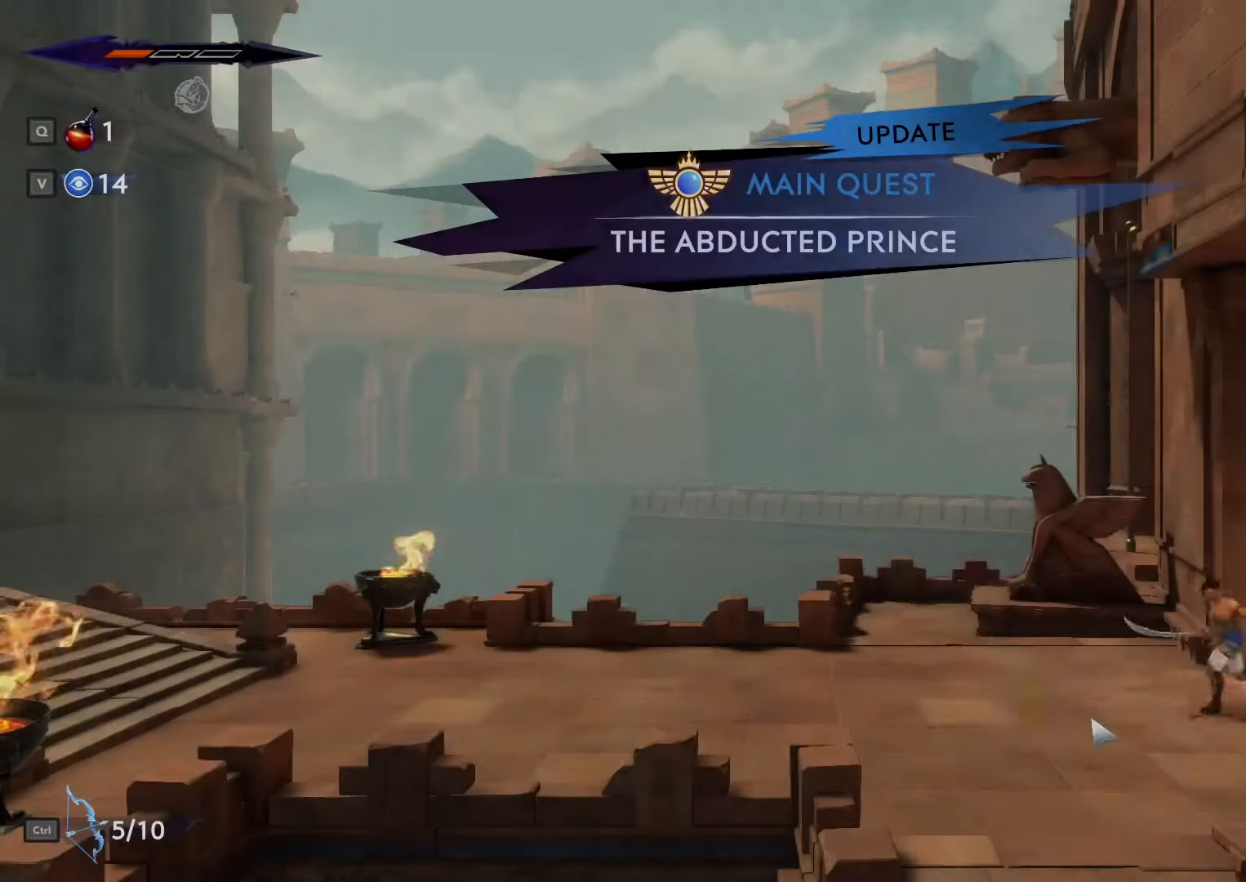
{"keys": ["a", "shift_l"], "mouse": [], "events": [[133, "shift_l", "up"], [133, "space", "down"], [167, "shift_l", "down"], [233, "space", "up"]]}
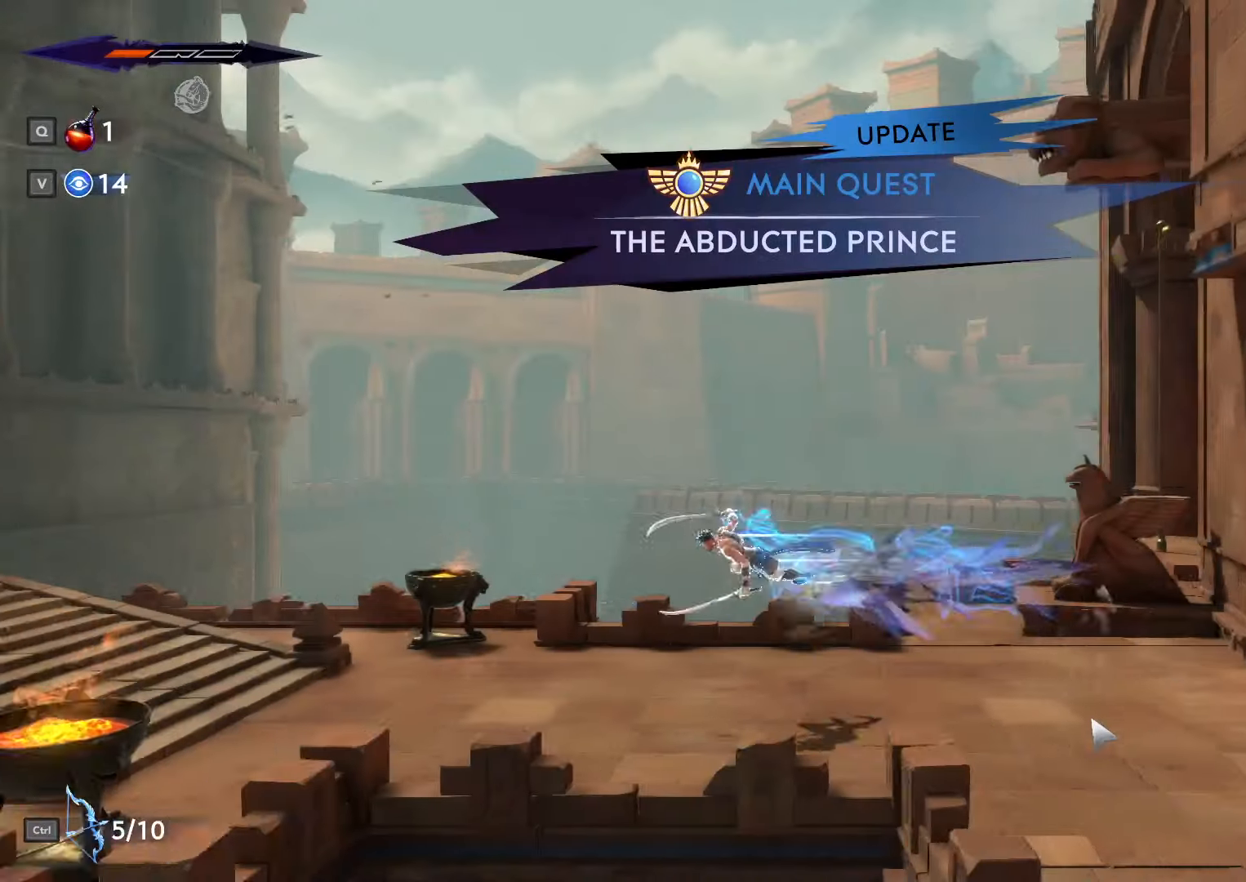
{"keys": ["a"], "mouse": []}
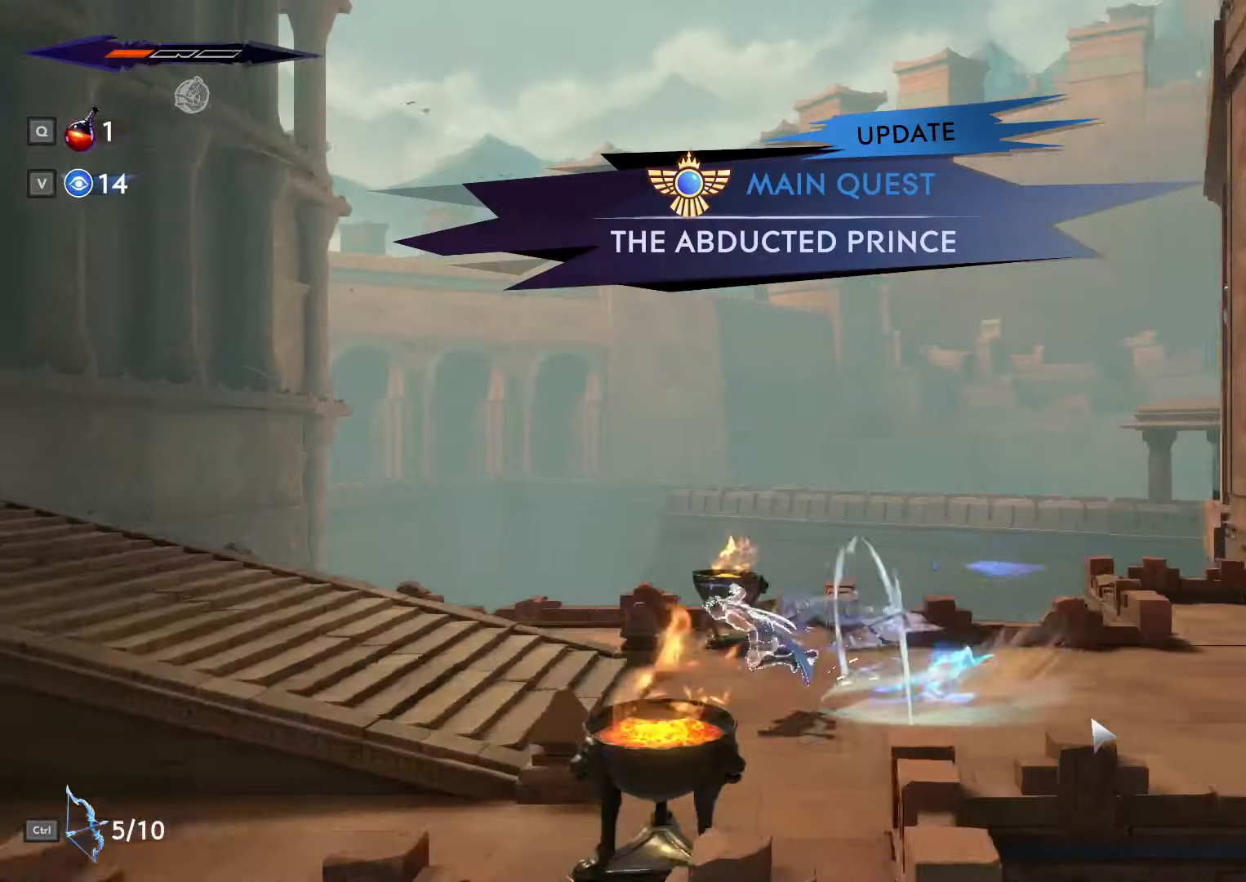
{"keys": ["a", "shift_l"], "mouse": [], "events": [[67, "shift_l", "down"], [133, "shift_l", "up"], [200, "shift_l", "down"], [233, "shift_l", "up"], [267, "space", "down"], [333, "shift_l", "down"], [367, "space", "up"], [400, "shift_l", "up"], [433, "space", "down"], [467, "shift_l", "down"], [500, "space", "up"]]}
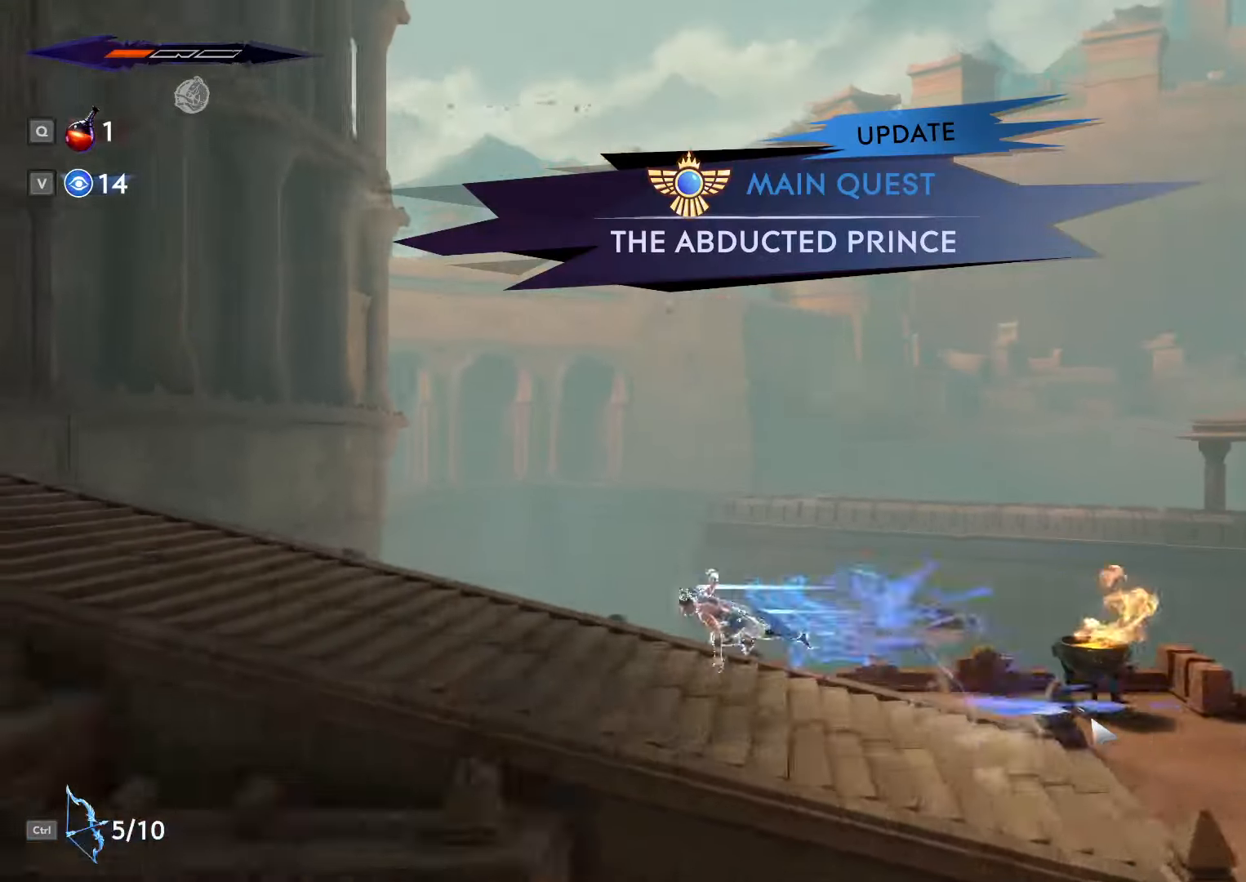
{"keys": ["a", "space"], "mouse": [], "events": [[33, "shift_l", "up"], [67, "space", "down"], [100, "shift_l", "down"], [167, "shift_l", "up"], [167, "space", "up"], [200, "space", "down"], [233, "shift_l", "down"], [300, "shift_l", "up"], [300, "space", "up"], [400, "shift_l", "down"], [400, "space", "down"], [433, "shift_l", "up"], [467, "space", "up"], [500, "space", "down"]]}
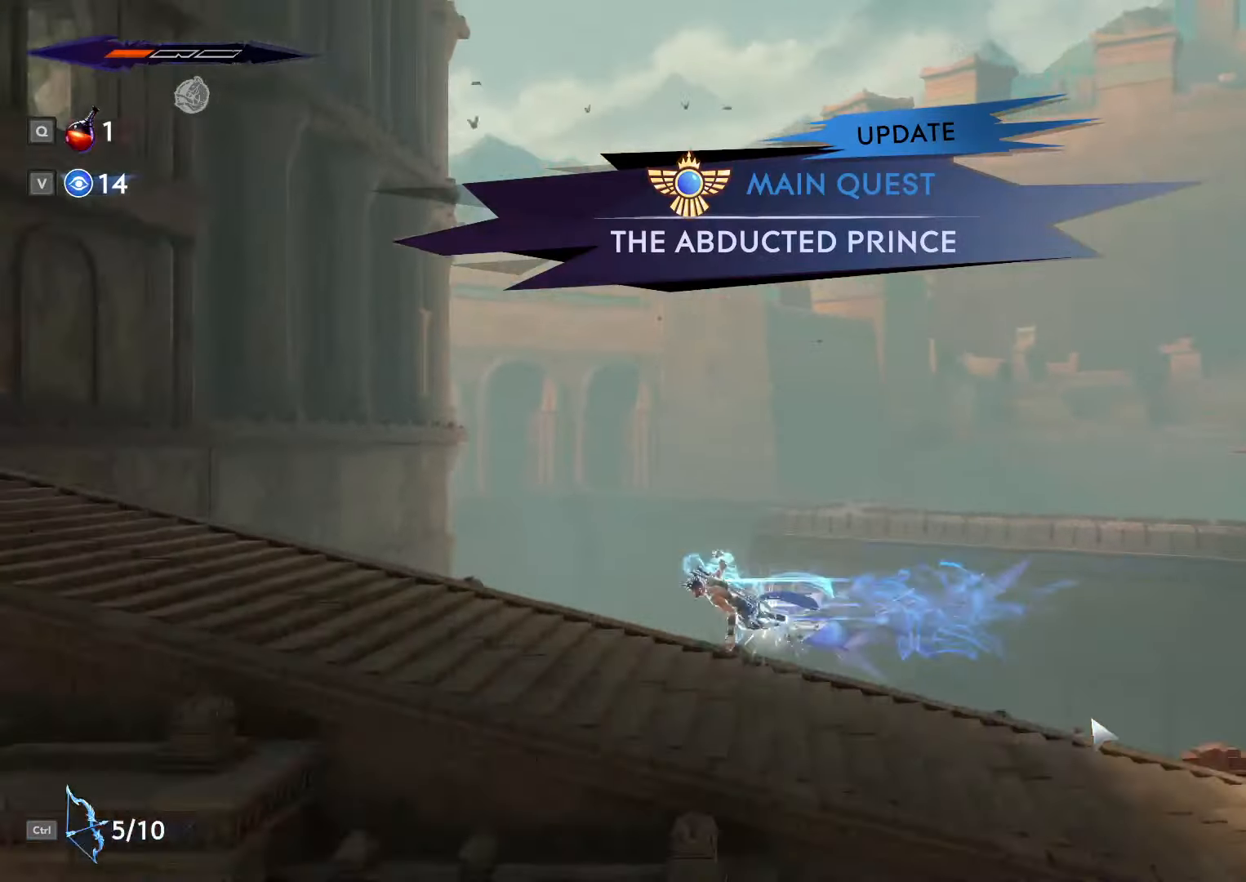
{"keys": ["a", "space"], "mouse": [], "events": [[33, "shift_l", "down"], [67, "shift_l", "up"], [100, "space", "up"], [133, "shift_l", "down"], [167, "space", "down"], [200, "shift_l", "up"], [233, "space", "up"], [300, "shift_l", "down"], [300, "space", "down"], [333, "shift_l", "up"], [367, "space", "up"], [433, "shift_l", "down"], [433, "space", "down"], [467, "shift_l", "up"]]}
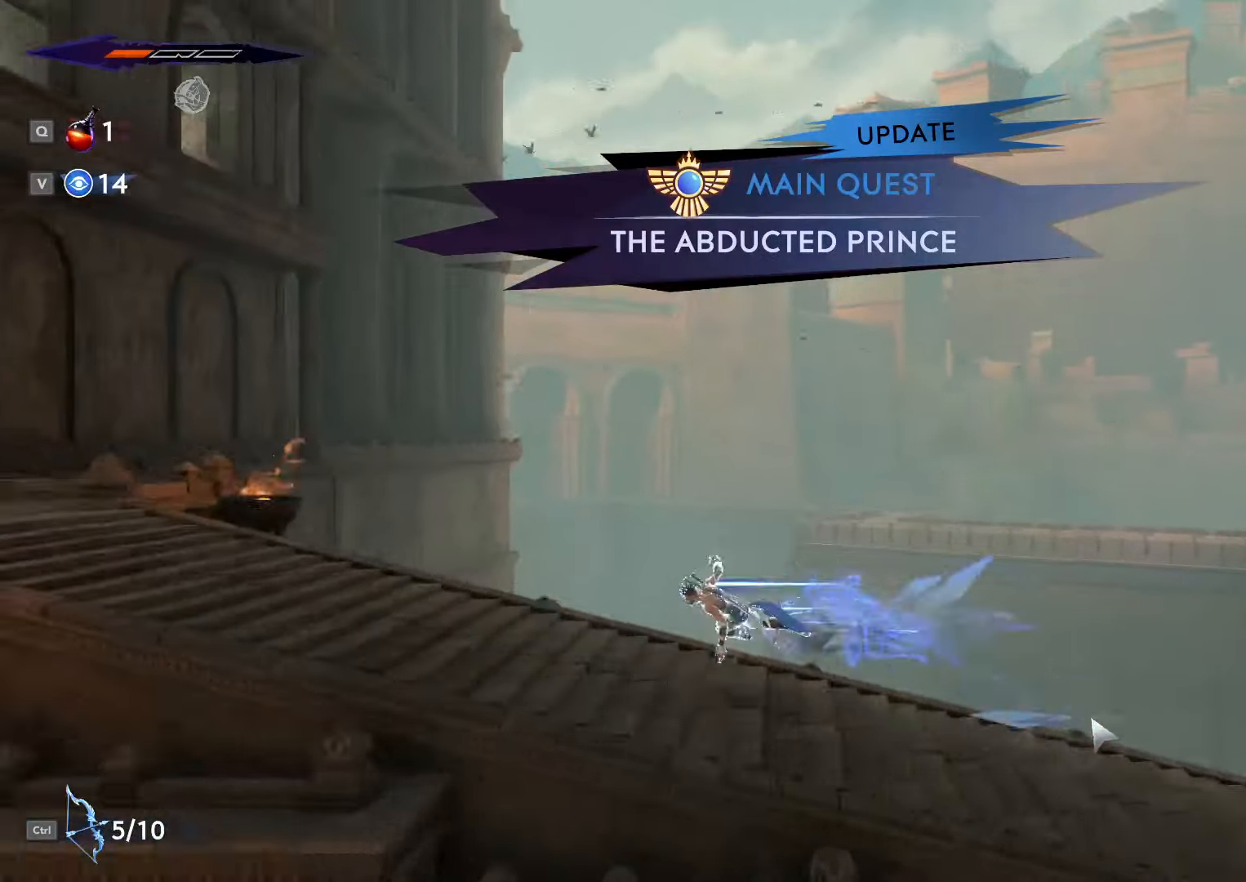
{"keys": ["a", "shift_l", "space"], "mouse": [], "events": [[33, "space", "up"], [67, "shift_l", "down"], [67, "space", "down"], [133, "shift_l", "up"], [133, "space", "up"], [200, "shift_l", "down"], [233, "shift_l", "up"], [233, "space", "down"], [300, "space", "up"], [333, "shift_l", "down"], [367, "shift_l", "up"], [367, "space", "down"], [433, "space", "up"], [467, "shift_l", "down"], [500, "space", "down"]]}
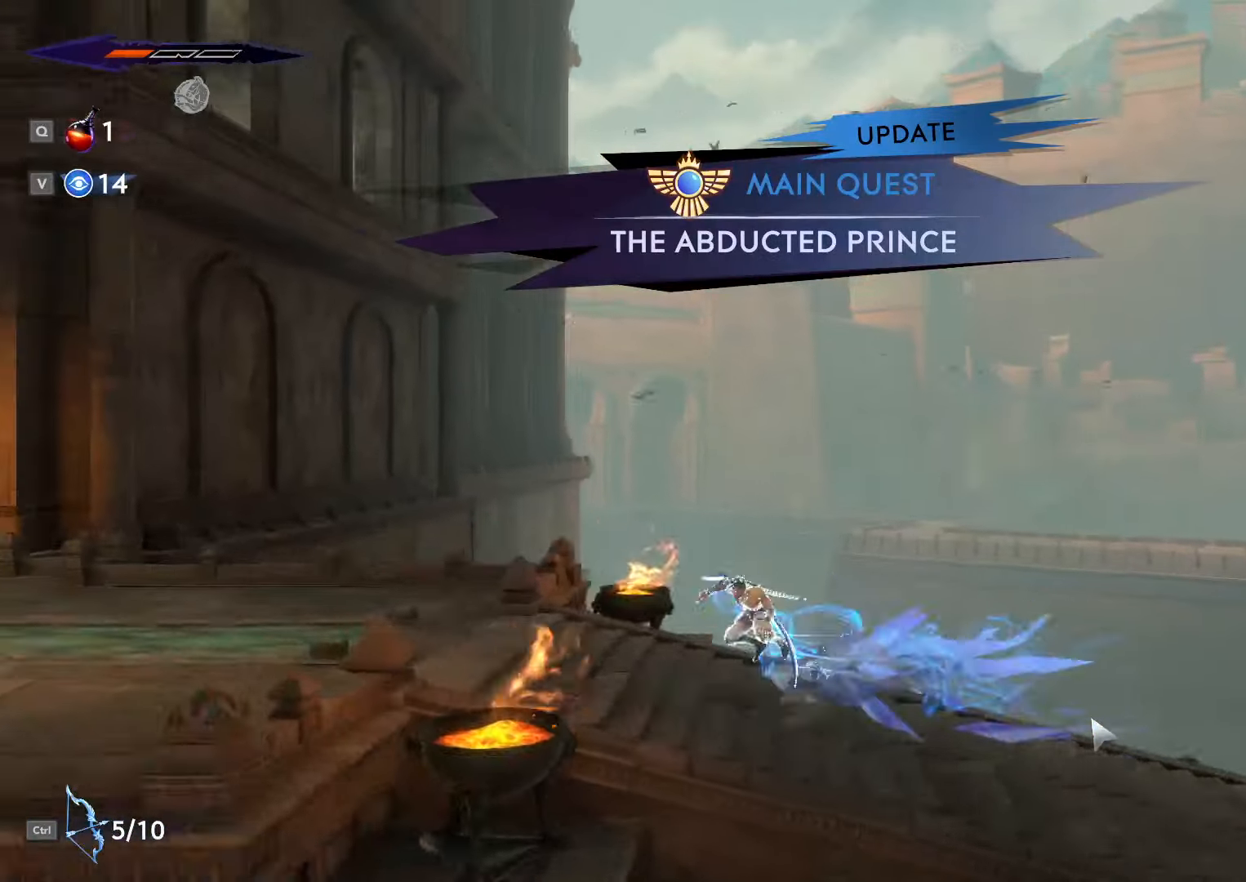
{"keys": ["a", "space"], "mouse": [], "events": [[33, "shift_l", "up"], [100, "shift_l", "down"], [100, "space", "up"], [133, "space", "down"], [167, "shift_l", "up"], [233, "space", "up"], [267, "shift_l", "down"], [300, "shift_l", "up"], [300, "space", "down"], [367, "space", "up"], [400, "shift_l", "down"], [433, "shift_l", "up"], [433, "space", "down"]]}